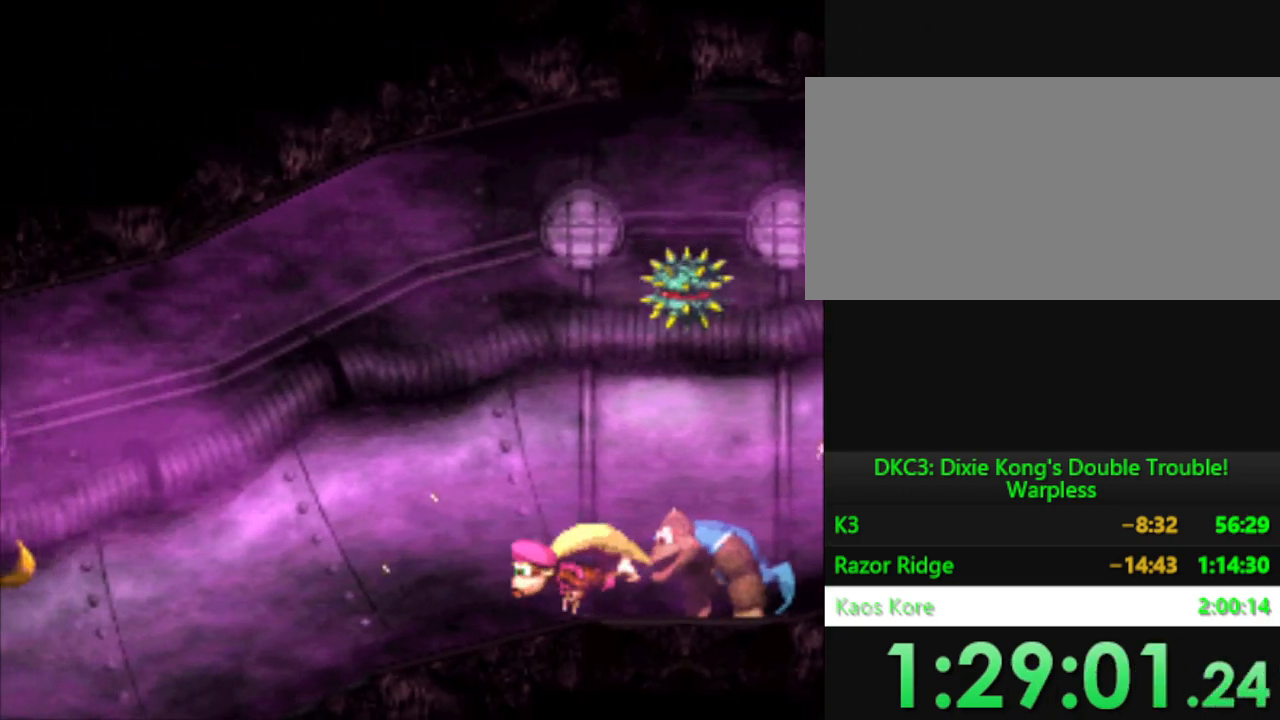
Gameplay with a controller (Nintendo layout); each line is a JSON object with the inputs held at the frame after it. "events" lists button and stick changes between this image and that frame as [ms after this image, input, new state], when the widget could be followed in between. Not read: L3 R3.
{"buttons": ["Y", "DPAD_RIGHT"], "events": []}
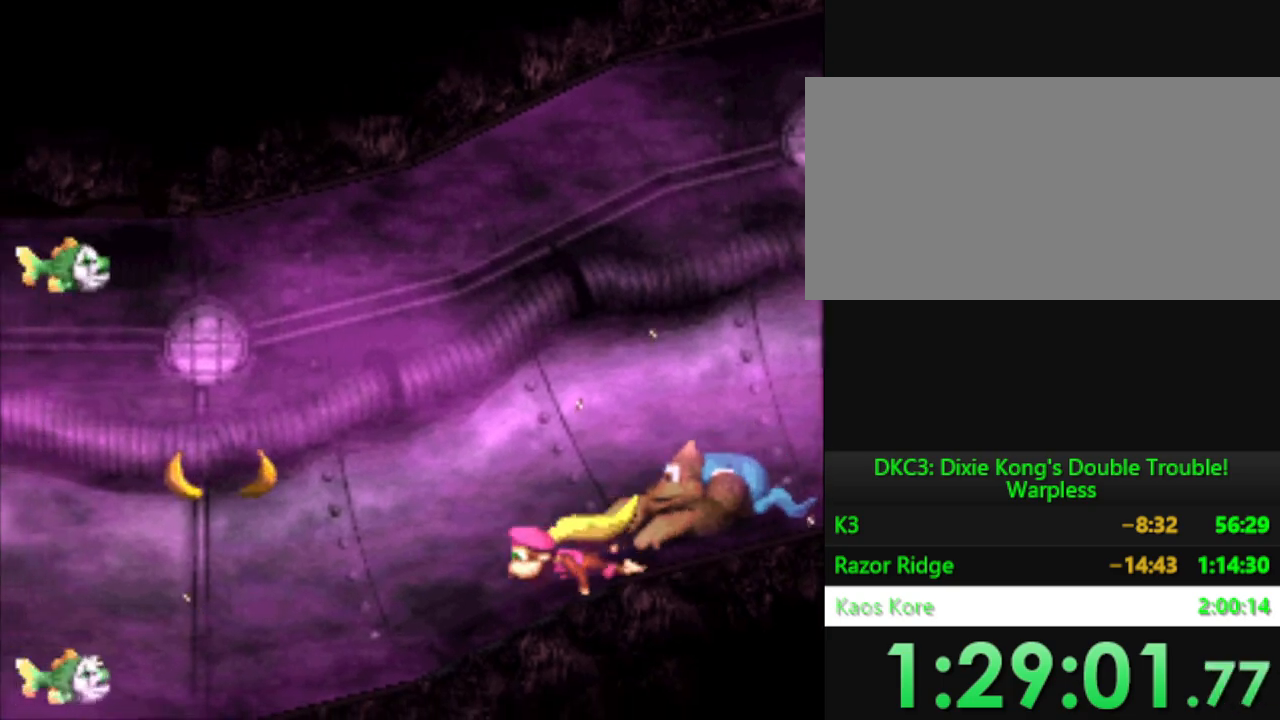
{"buttons": ["DPAD_RIGHT"], "events": [[134, "DPAD_RIGHT", "up"], [184, "B", "down"], [301, "B", "up"], [451, "DPAD_RIGHT", "down"], [451, "Y", "up"]]}
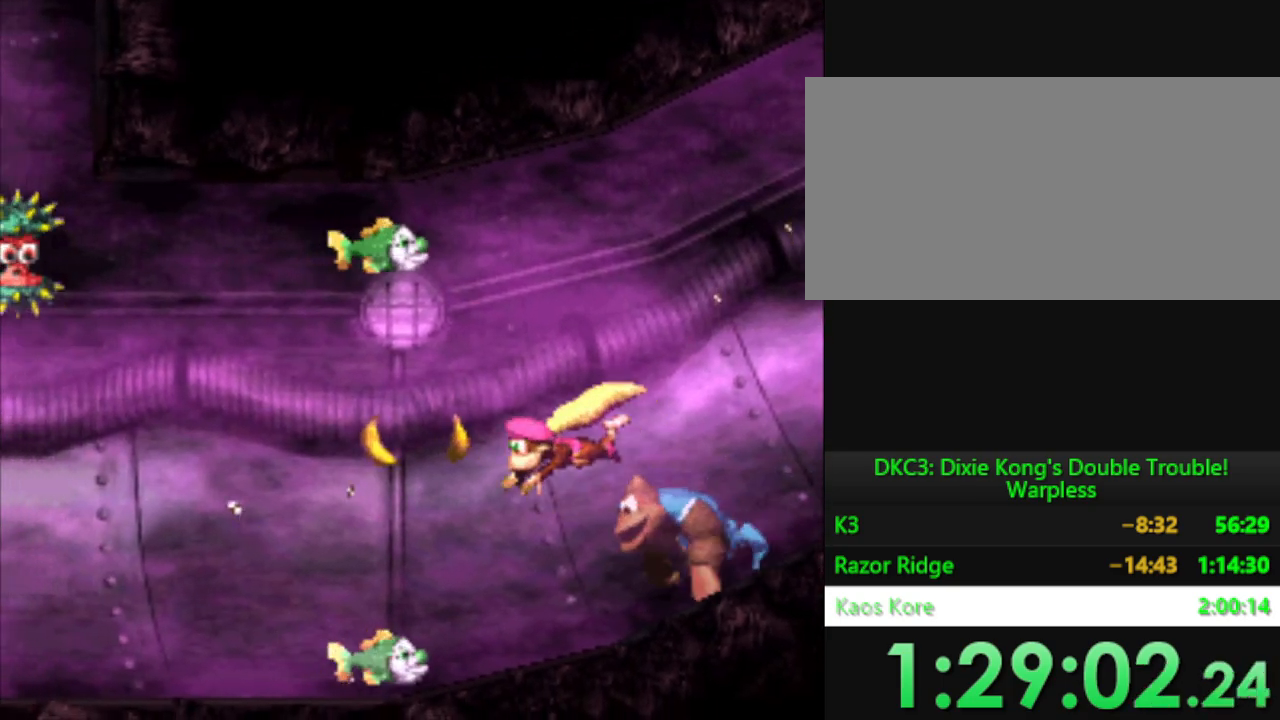
{"buttons": ["Y", "DPAD_RIGHT"], "events": [[17, "Y", "down"], [100, "Y", "up"], [267, "Y", "down"], [300, "DPAD_RIGHT", "up"], [484, "DPAD_RIGHT", "down"]]}
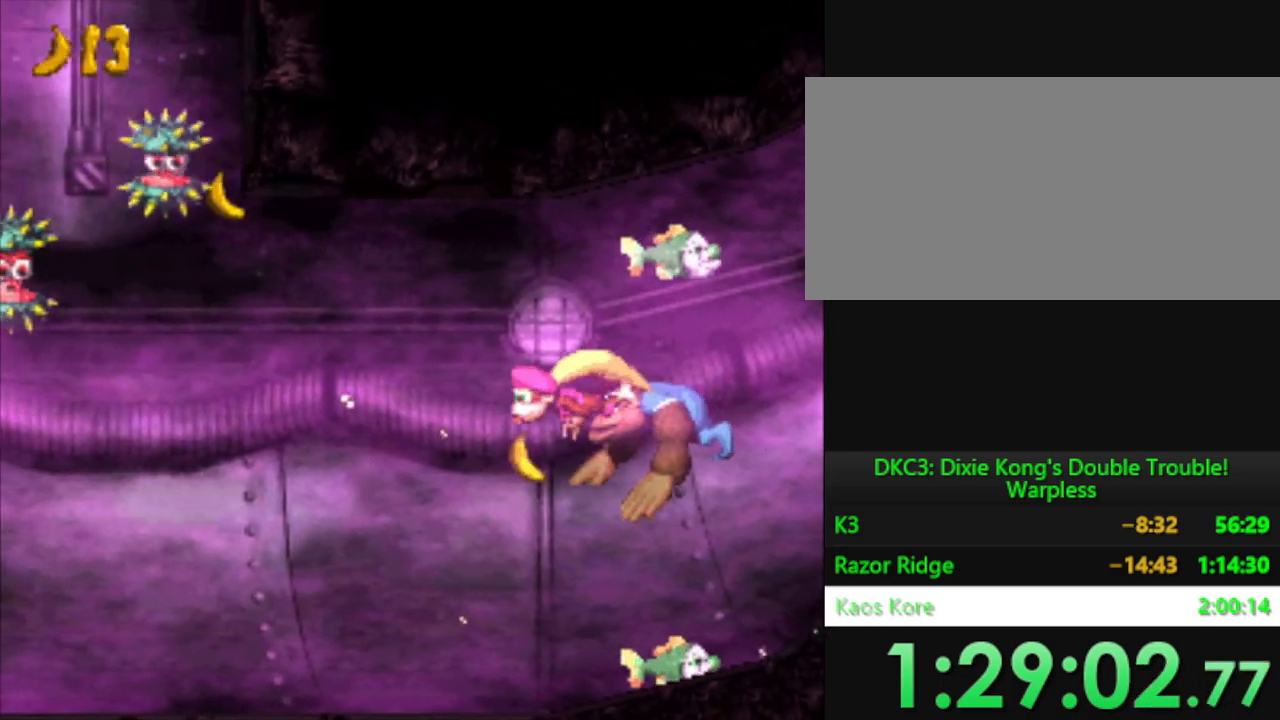
{"buttons": ["Y", "DPAD_RIGHT"], "events": []}
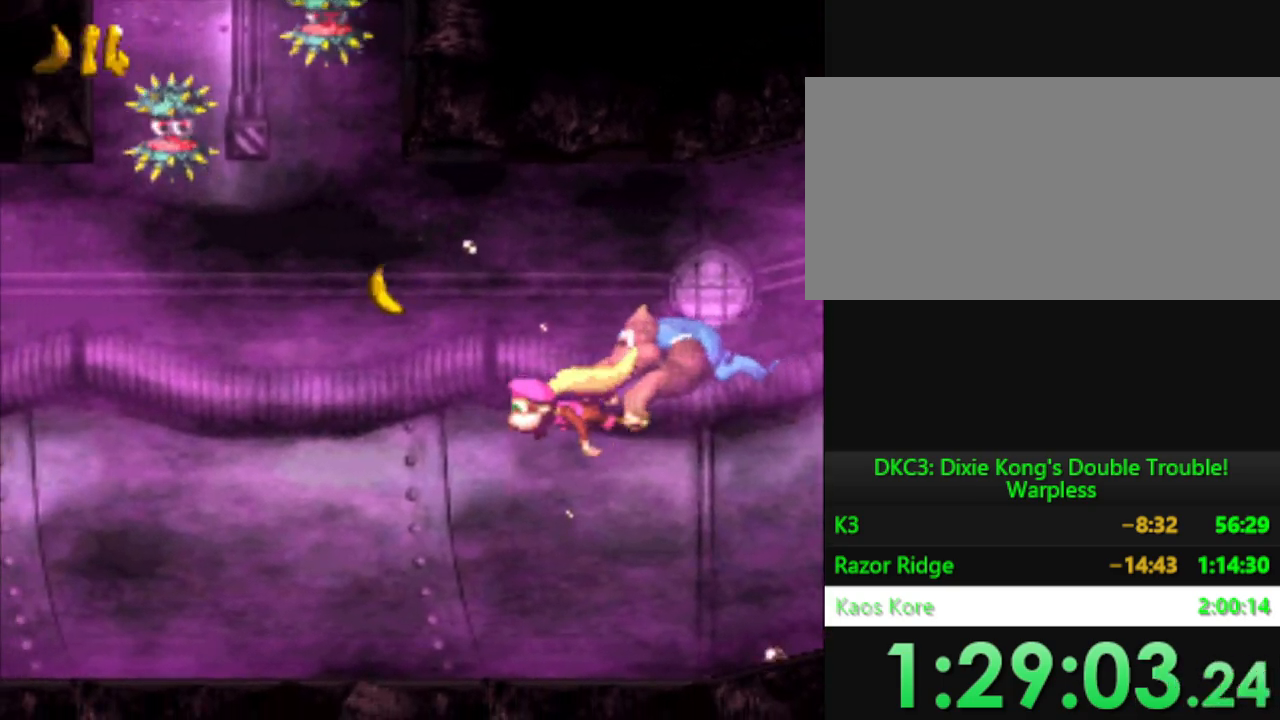
{"buttons": ["Y", "DPAD_RIGHT"], "events": []}
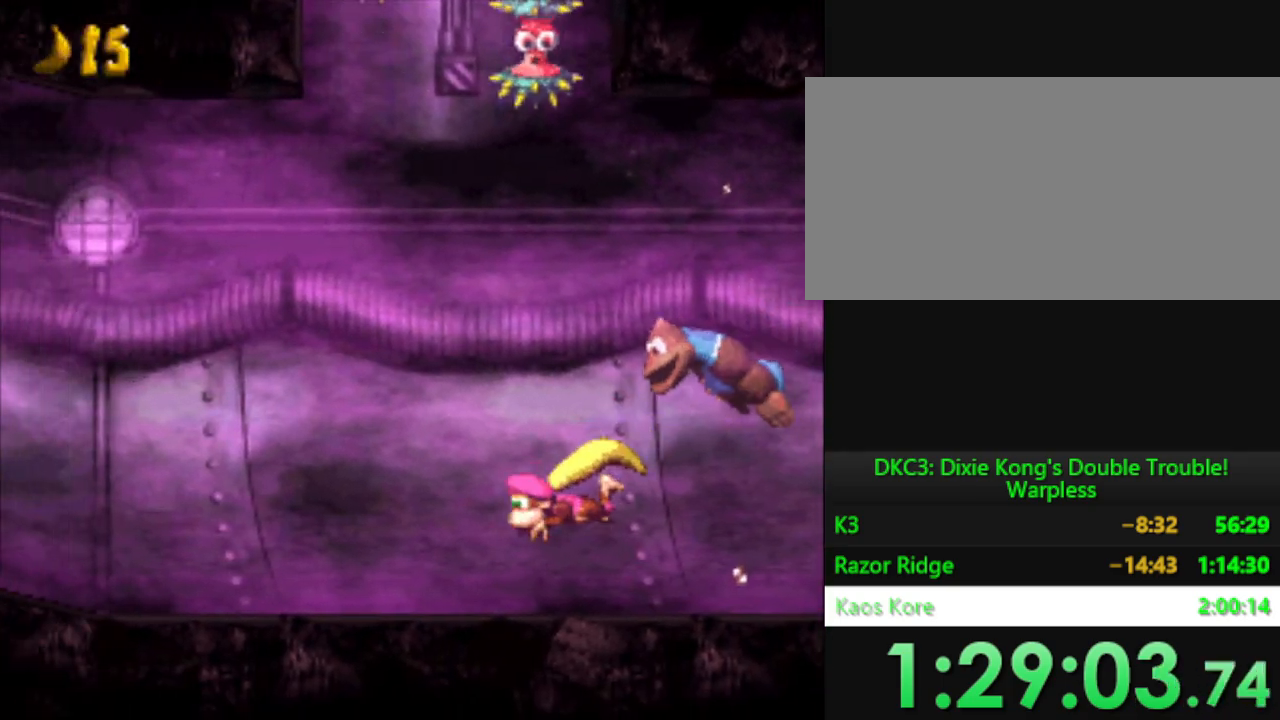
{"buttons": ["Y", "DPAD_RIGHT"], "events": []}
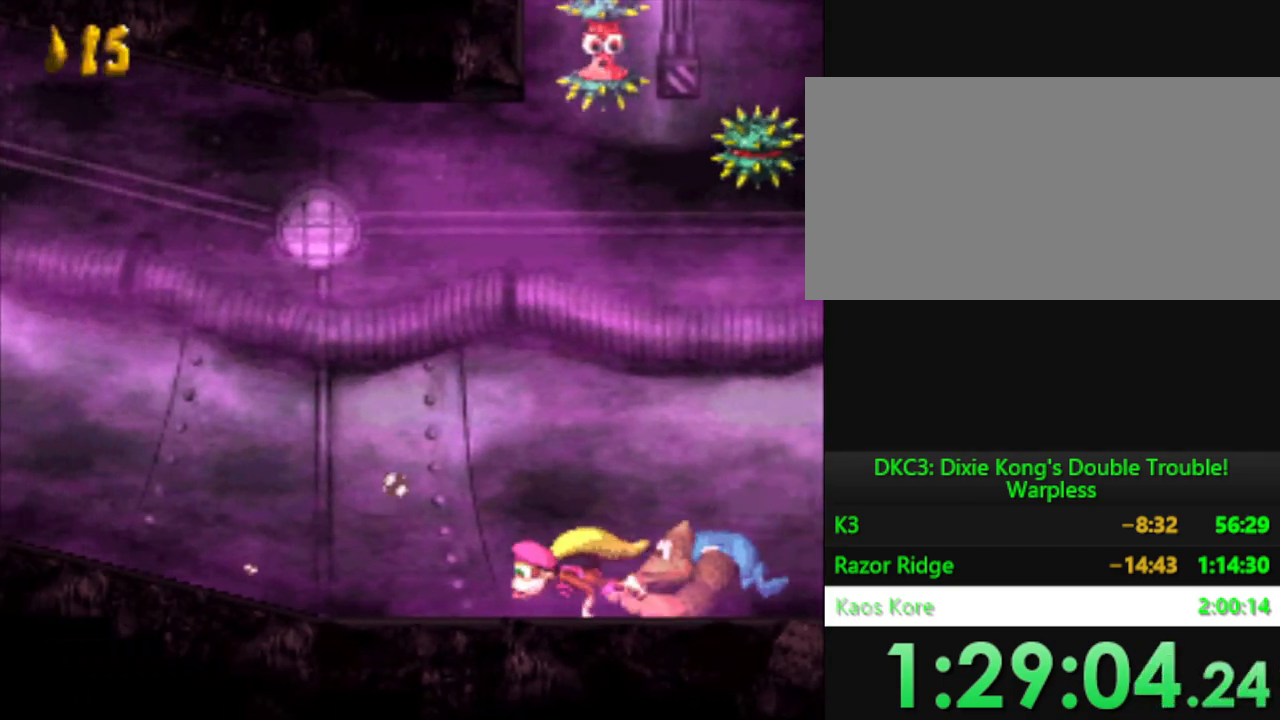
{"buttons": ["Y", "DPAD_RIGHT"], "events": []}
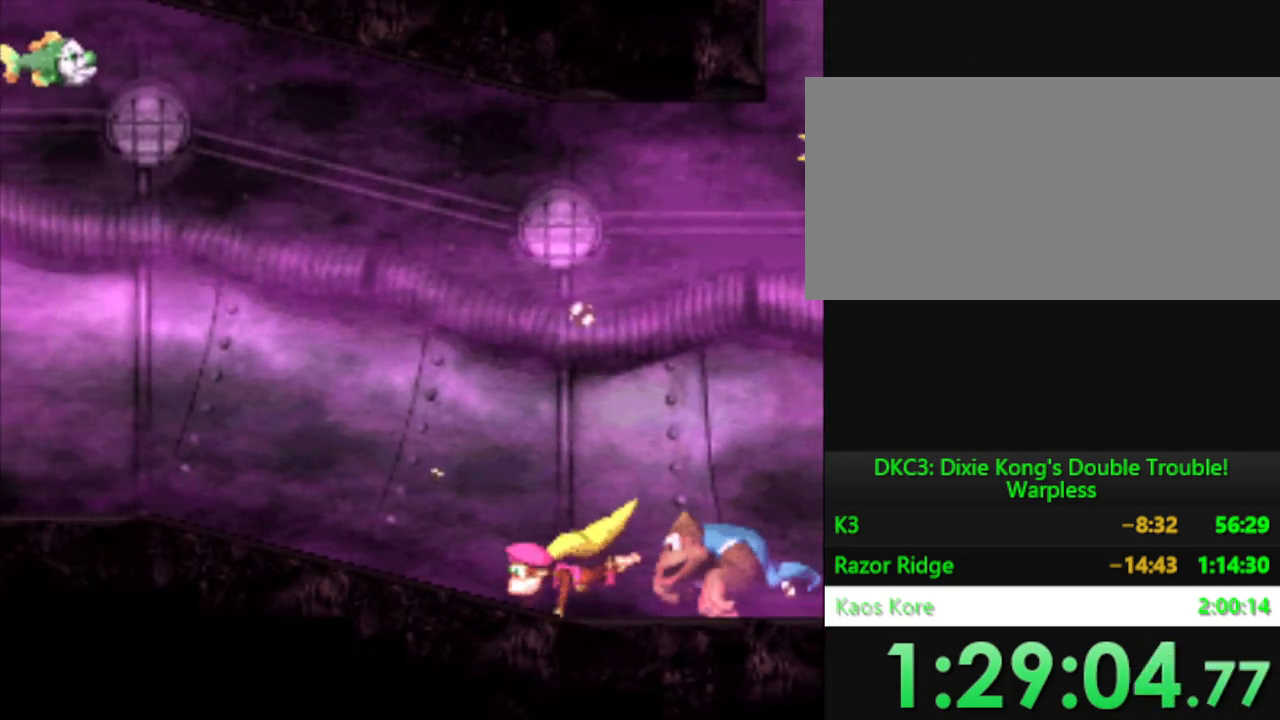
{"buttons": ["B", "Y", "DPAD_RIGHT"], "events": [[434, "B", "down"]]}
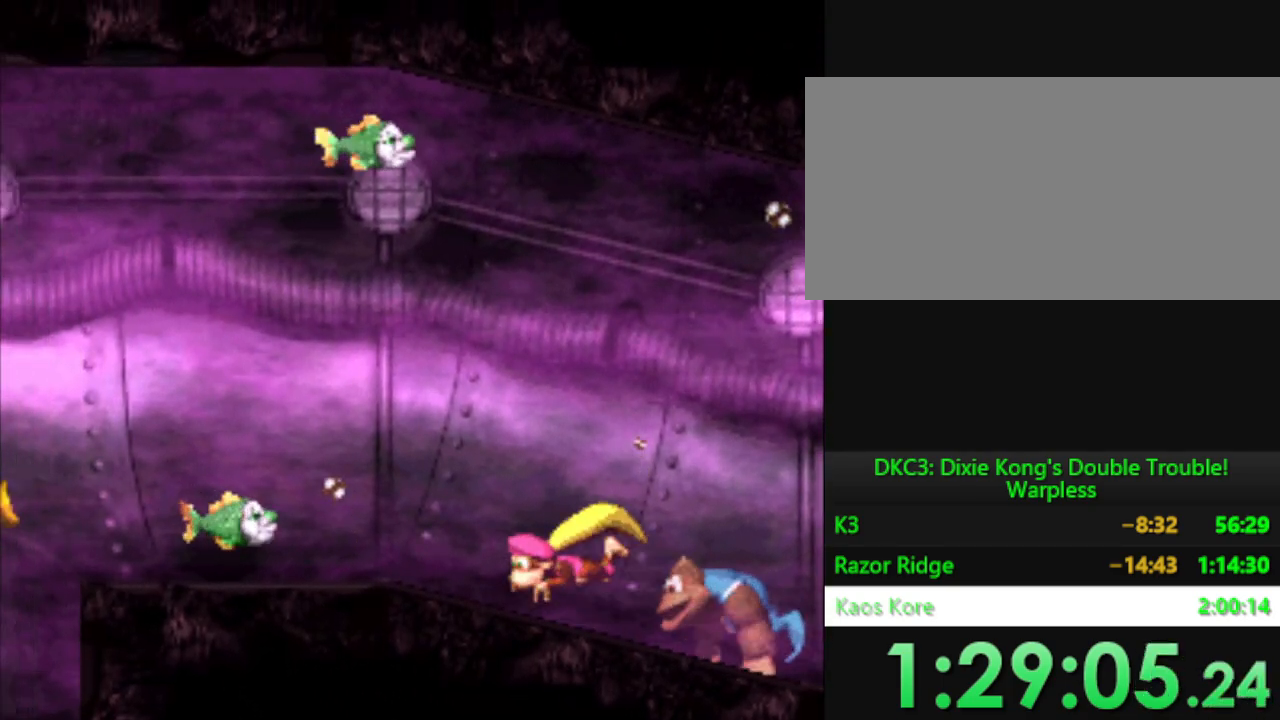
{"buttons": [], "events": [[83, "B", "up"], [200, "B", "down"], [317, "B", "up"], [350, "DPAD_RIGHT", "up"], [367, "Y", "up"]]}
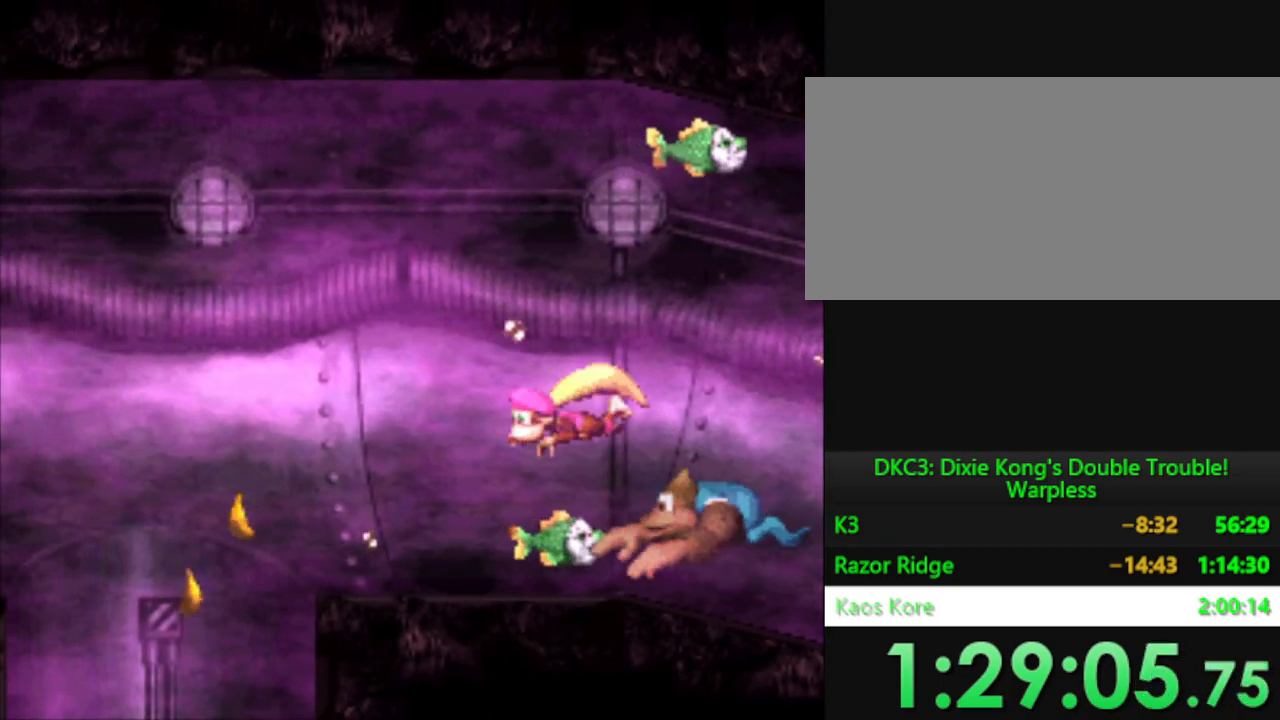
{"buttons": ["Y", "DPAD_RIGHT"], "events": [[150, "DPAD_RIGHT", "down"], [184, "Y", "down"]]}
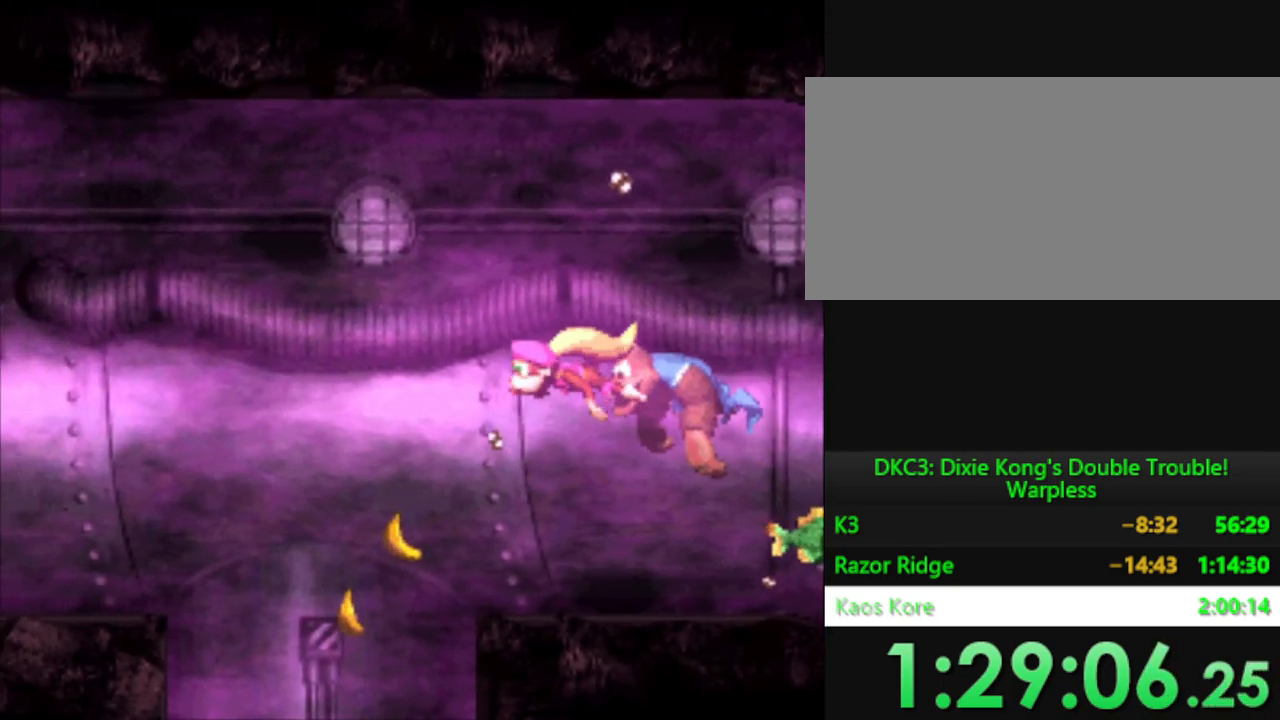
{"buttons": ["Y"], "events": [[67, "DPAD_RIGHT", "up"], [350, "DPAD_LEFT", "down"], [484, "DPAD_LEFT", "up"]]}
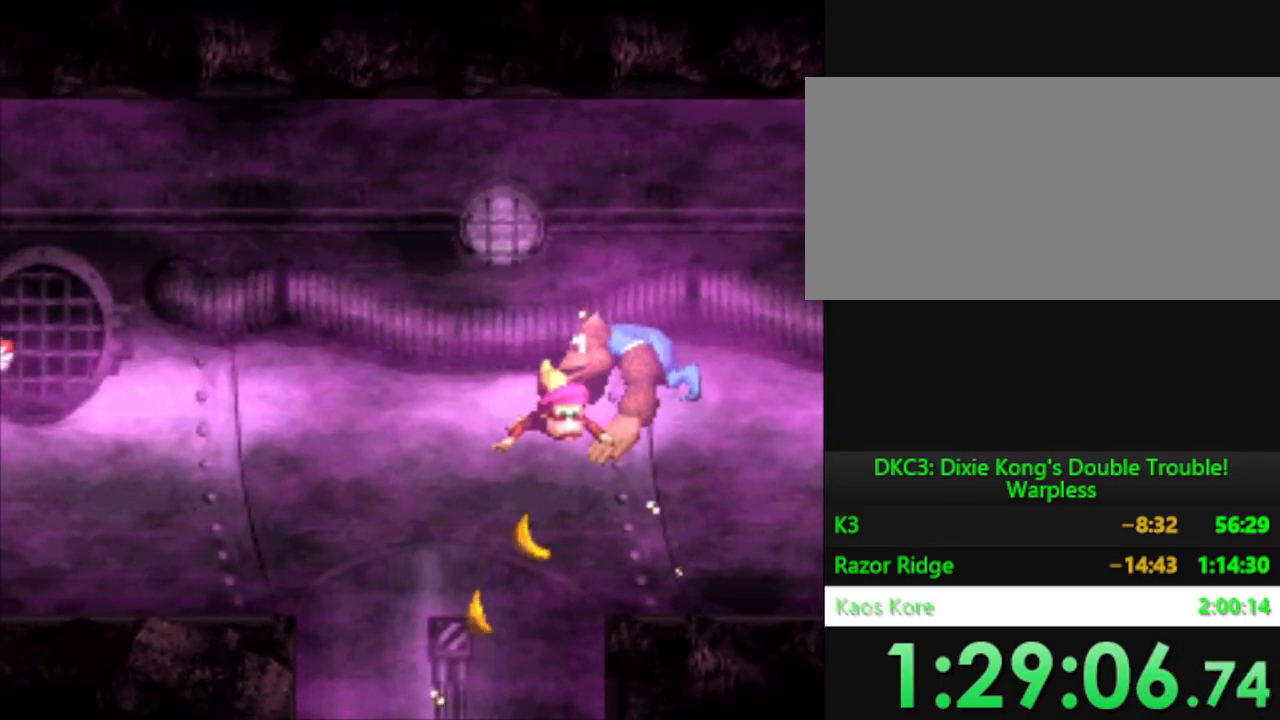
{"buttons": ["Y"], "events": []}
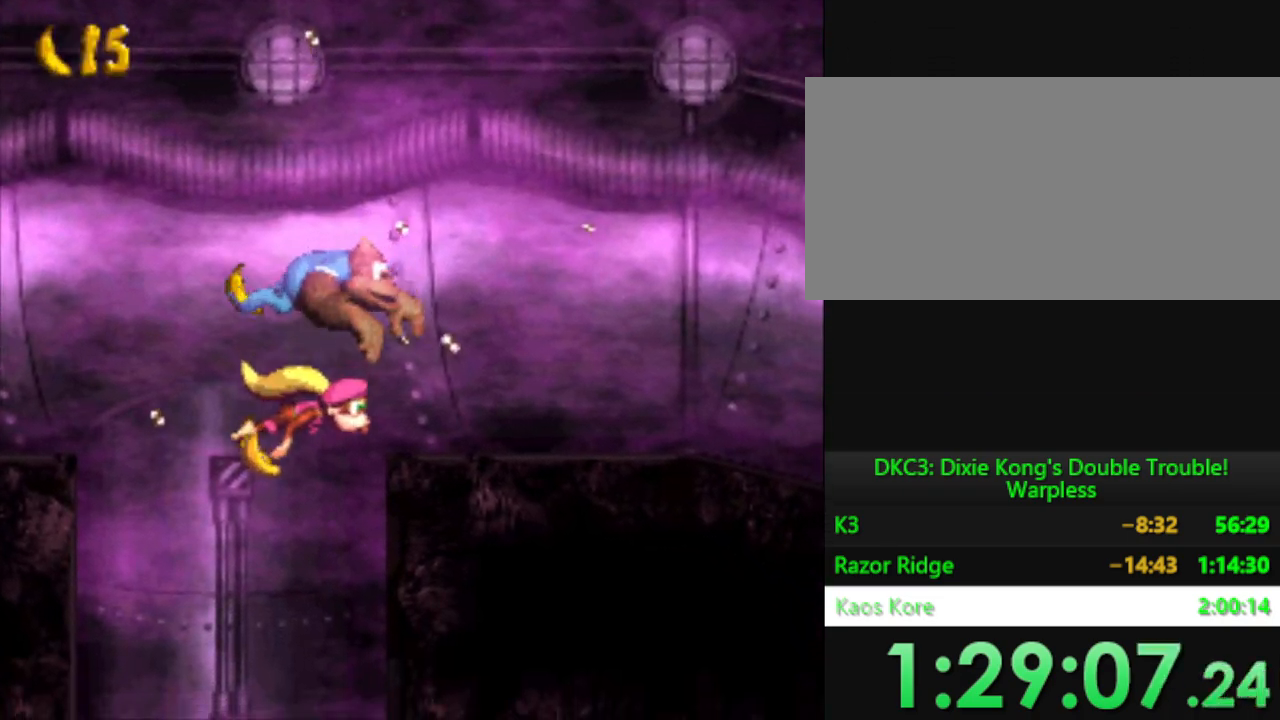
{"buttons": ["Y"], "events": []}
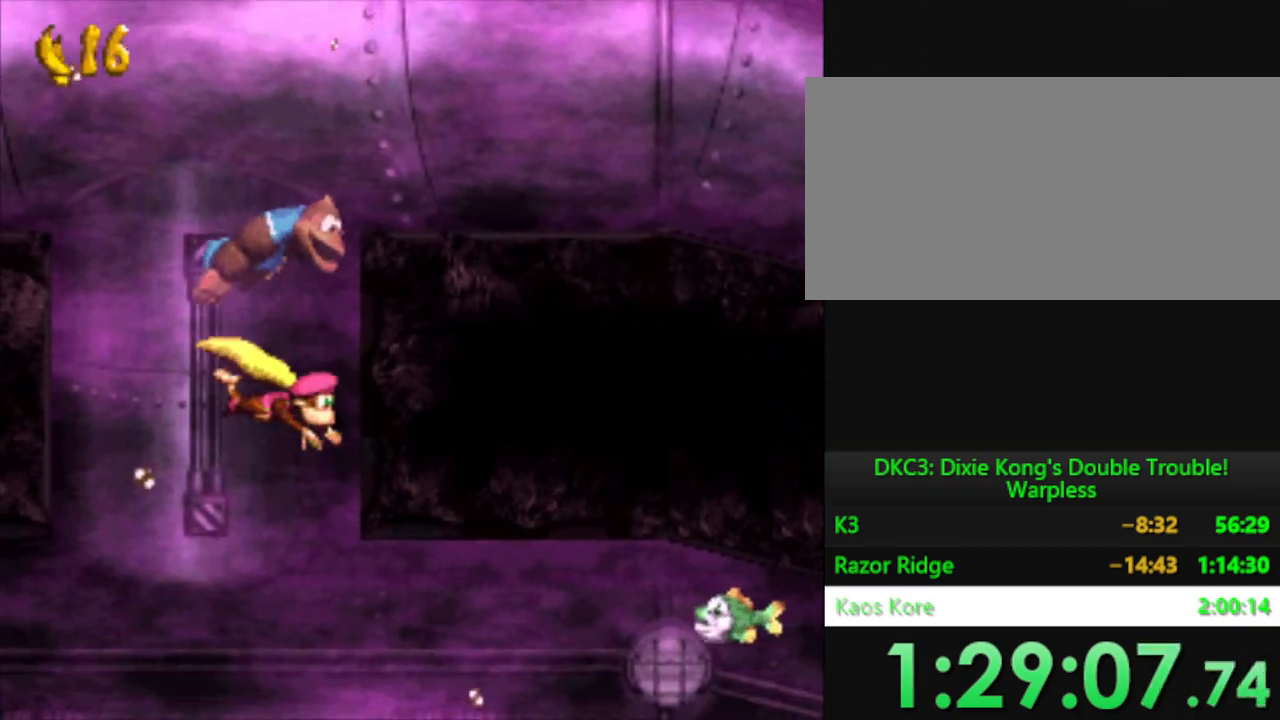
{"buttons": ["Y"], "events": [[34, "DPAD_LEFT", "down"], [201, "DPAD_LEFT", "up"]]}
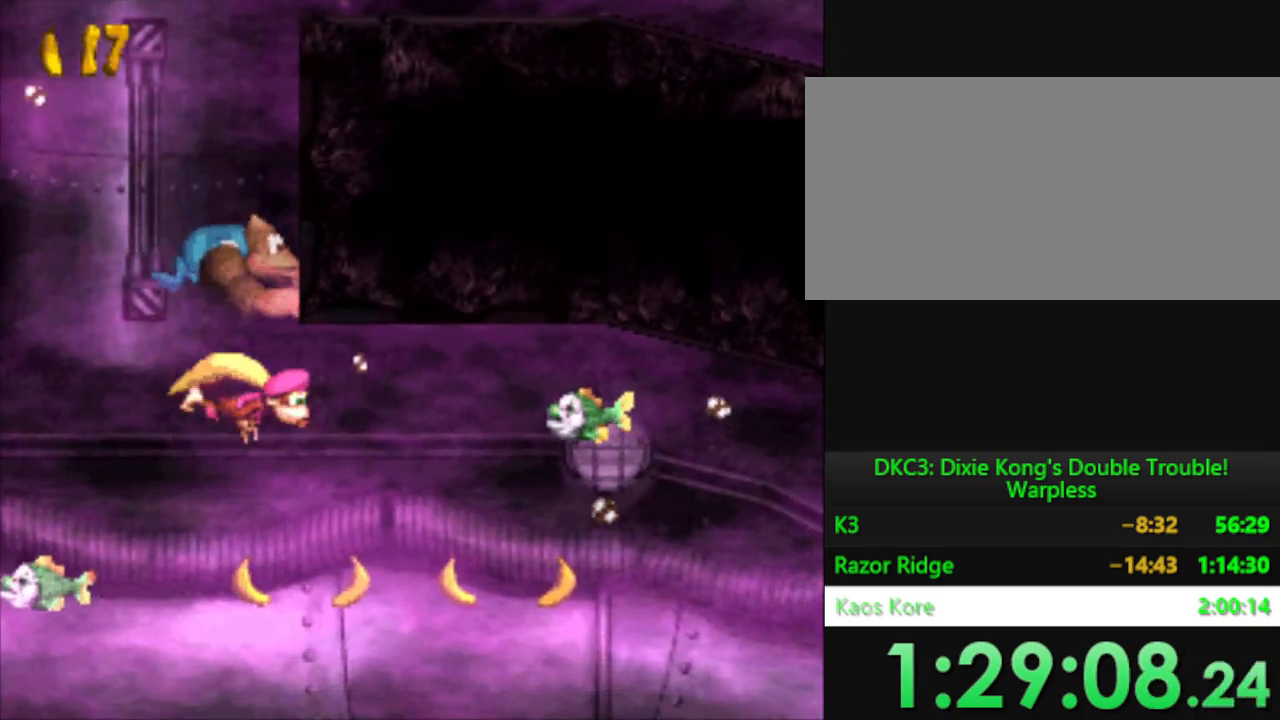
{"buttons": ["Y", "DPAD_LEFT"], "events": [[484, "DPAD_LEFT", "down"]]}
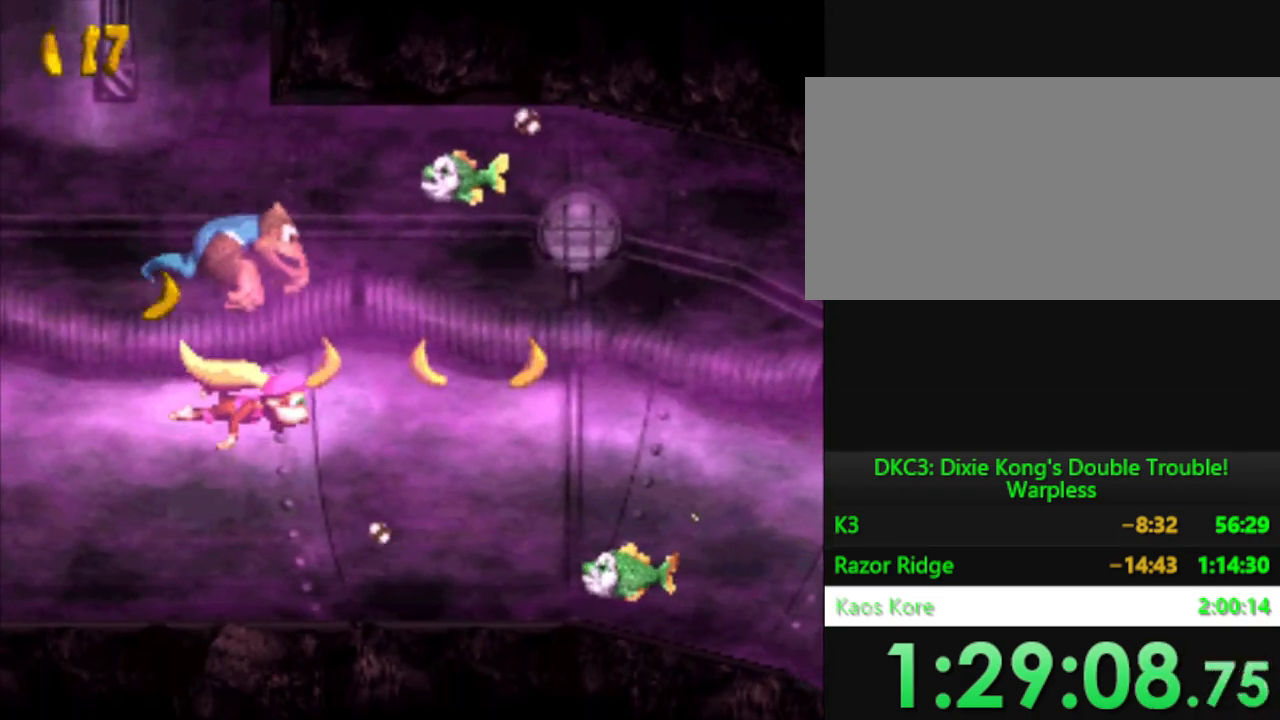
{"buttons": ["B", "Y"], "events": [[150, "DPAD_LEFT", "up"], [217, "Y", "up"], [301, "DPAD_LEFT", "down"], [301, "Y", "down"], [451, "B", "down"], [501, "DPAD_LEFT", "up"]]}
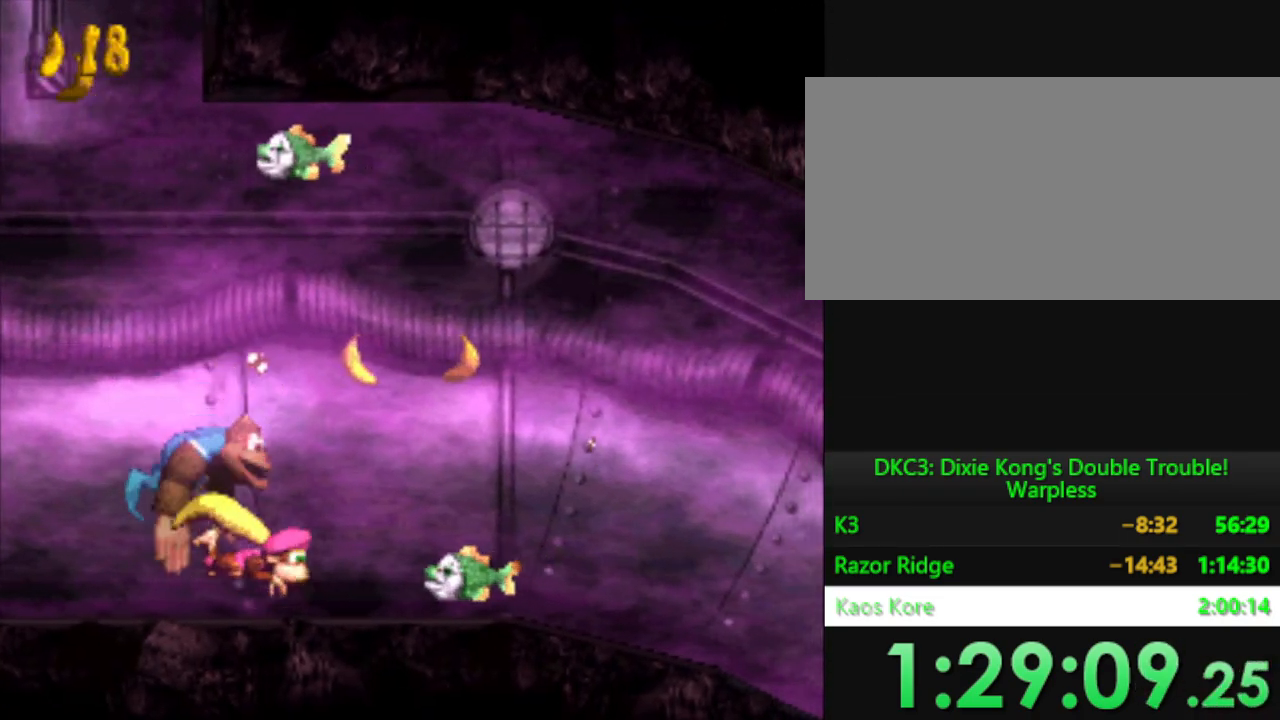
{"buttons": ["Y"], "events": [[50, "B", "up"], [250, "DPAD_LEFT", "down"], [417, "DPAD_LEFT", "up"]]}
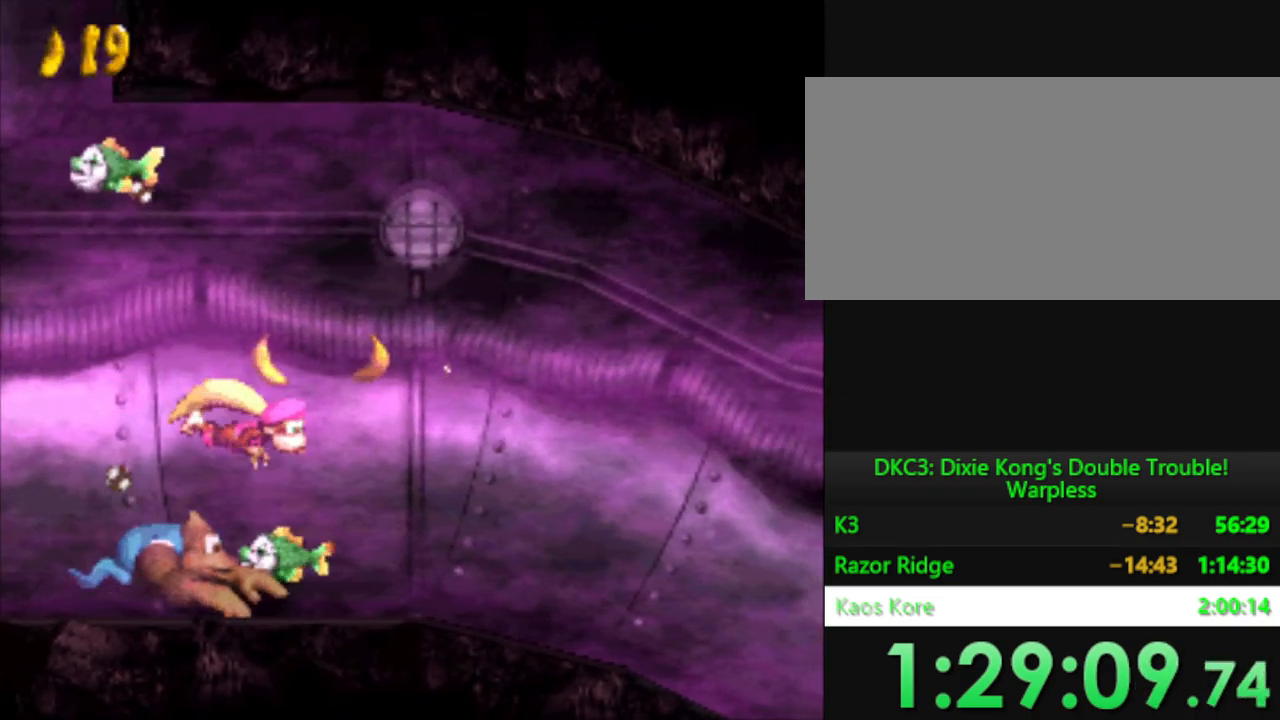
{"buttons": ["Y", "DPAD_LEFT"], "events": [[84, "DPAD_LEFT", "down"]]}
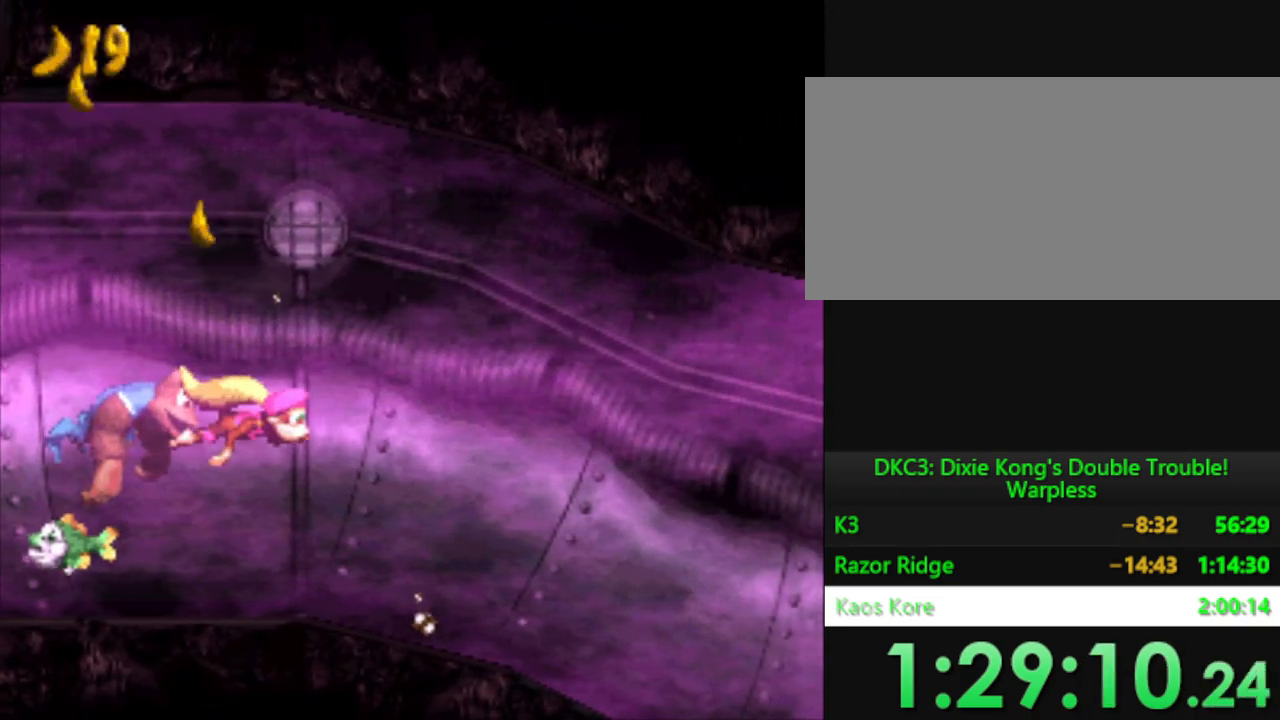
{"buttons": ["Y", "DPAD_LEFT"], "events": []}
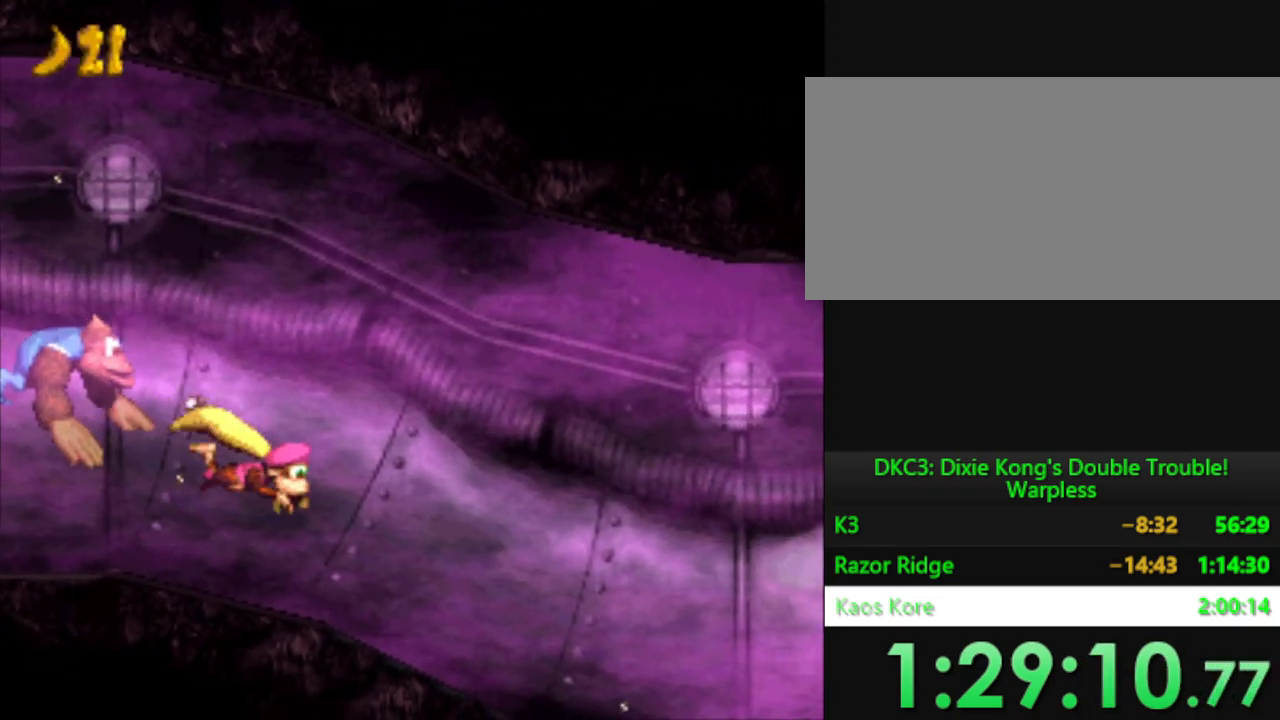
{"buttons": ["Y", "DPAD_LEFT"], "events": []}
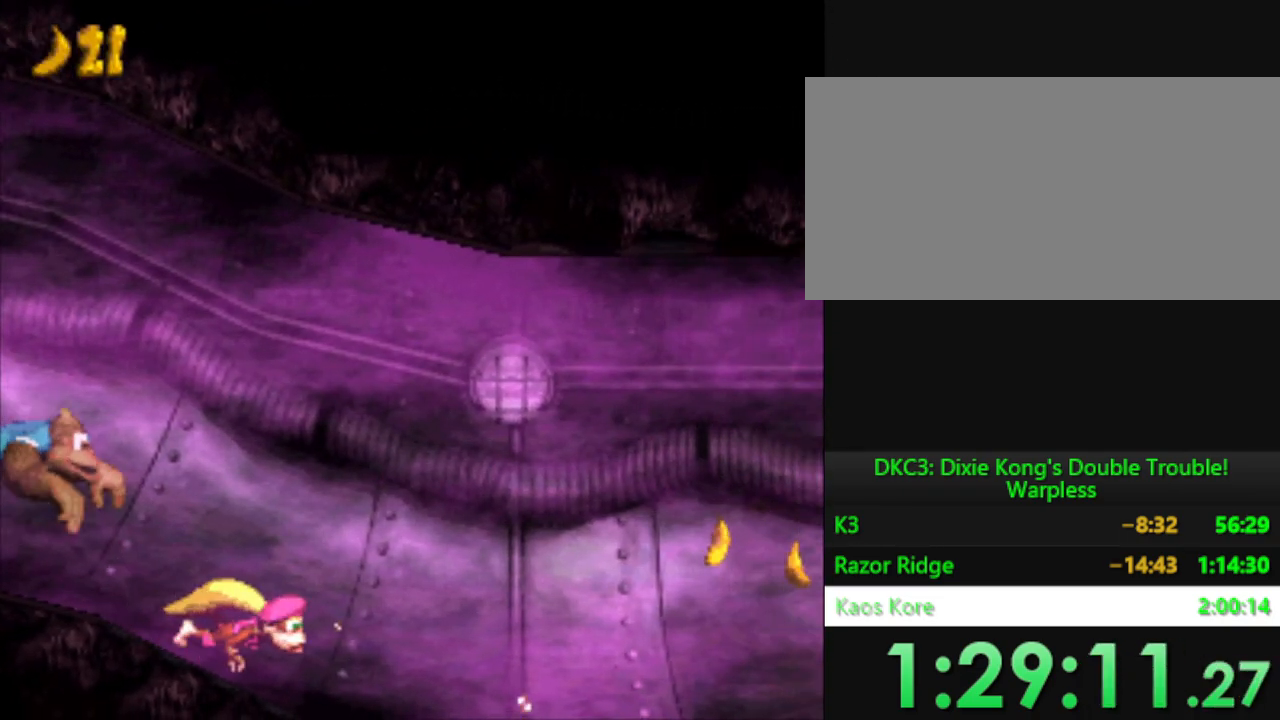
{"buttons": ["Y", "DPAD_LEFT"], "events": [[17, "DPAD_LEFT", "up"], [150, "DPAD_LEFT", "down"]]}
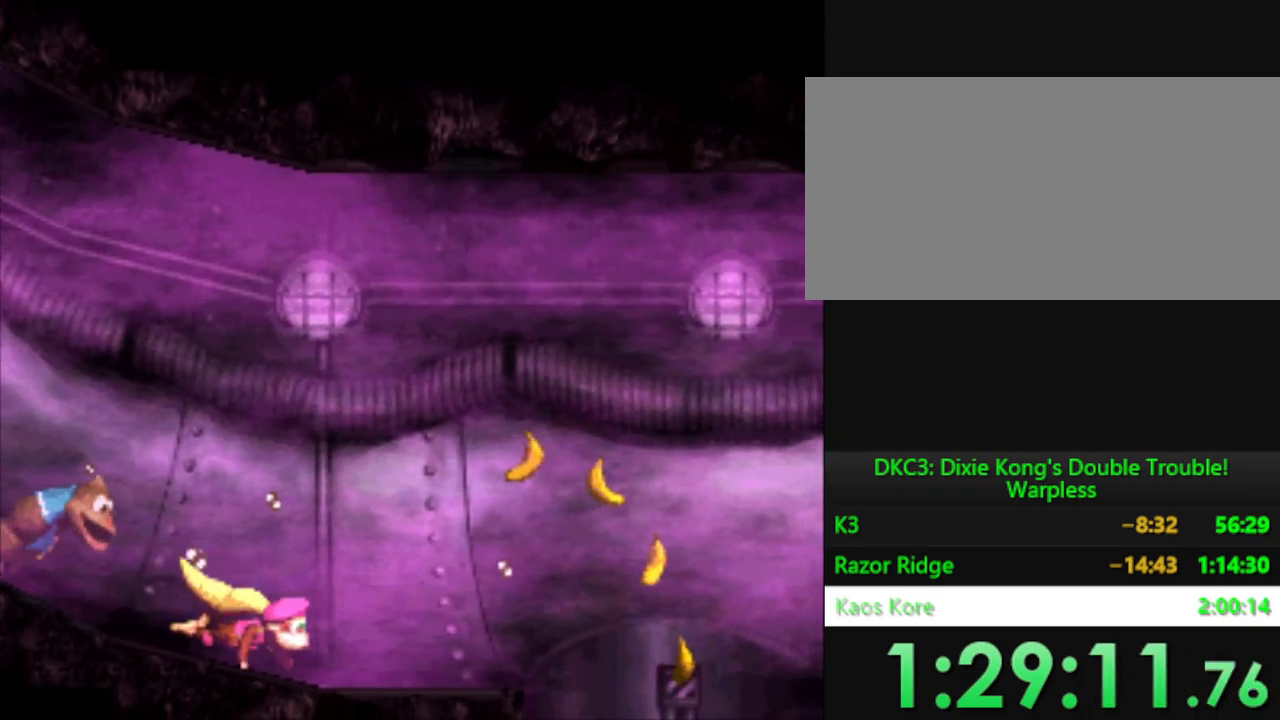
{"buttons": ["Y"], "events": [[451, "DPAD_LEFT", "up"]]}
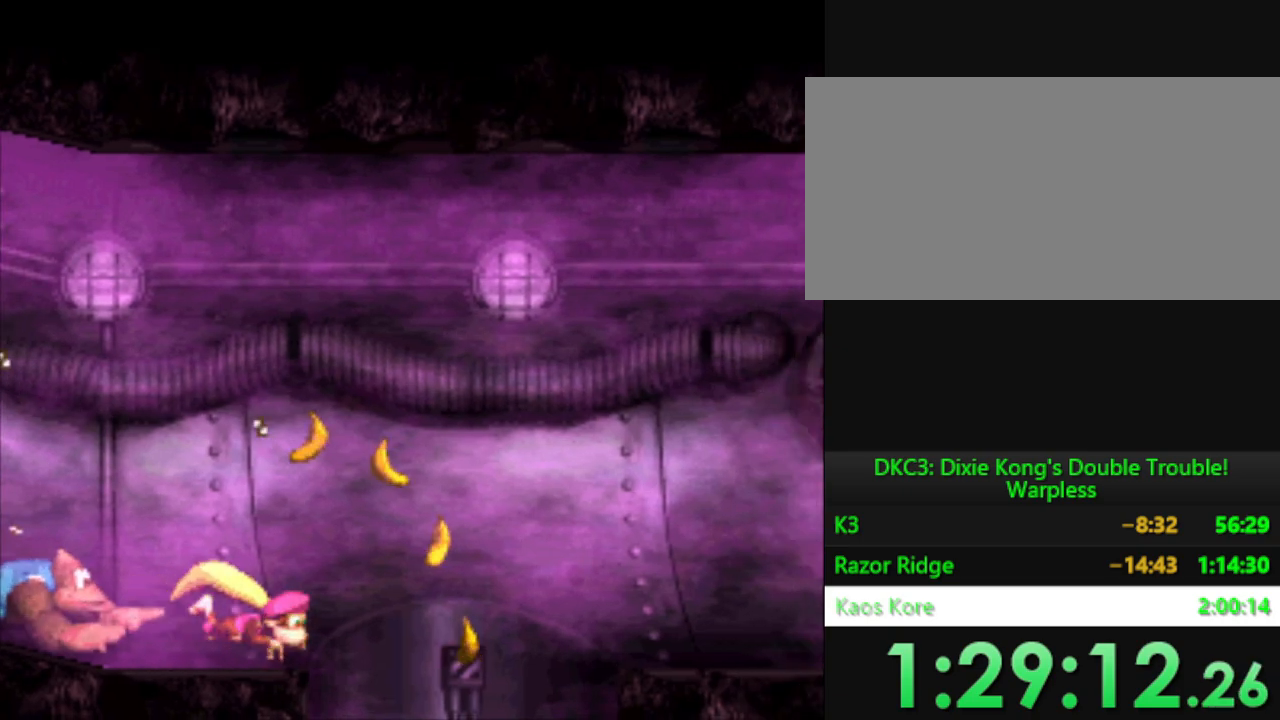
{"buttons": ["Y"], "events": [[367, "DPAD_RIGHT", "down"], [467, "DPAD_RIGHT", "up"]]}
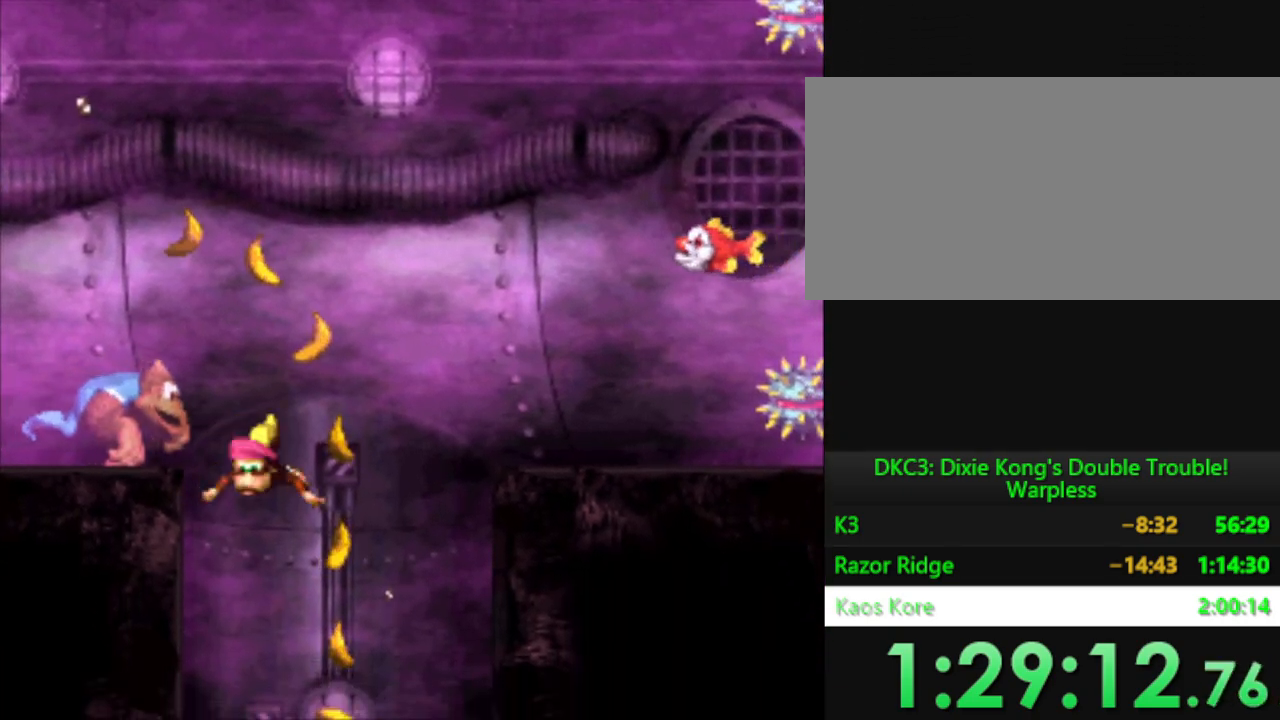
{"buttons": ["Y"], "events": []}
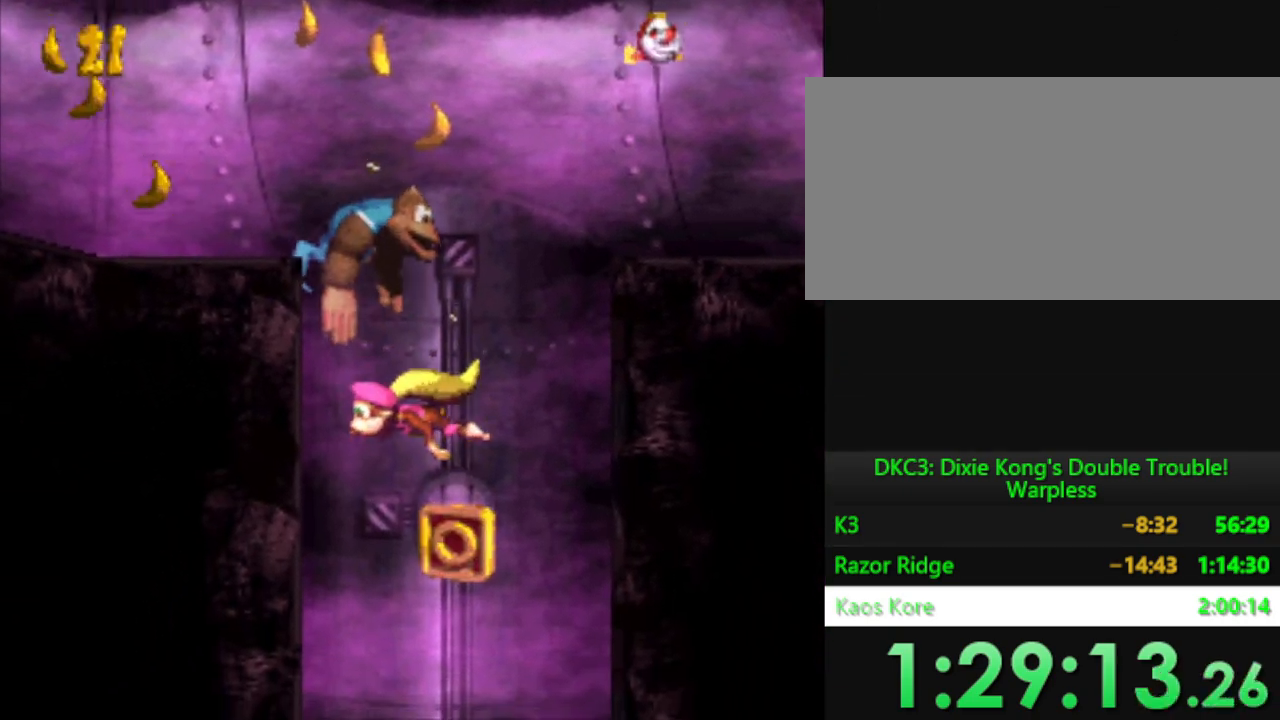
{"buttons": ["Y"], "events": []}
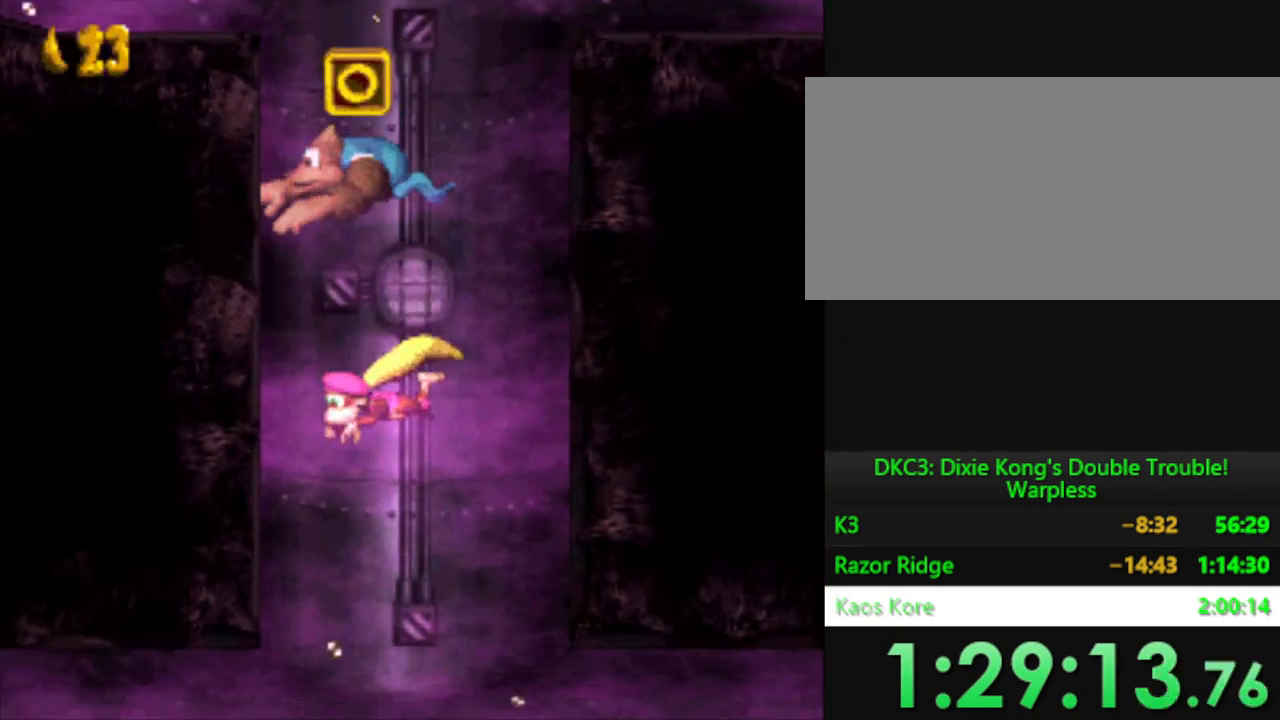
{"buttons": ["Y"], "events": []}
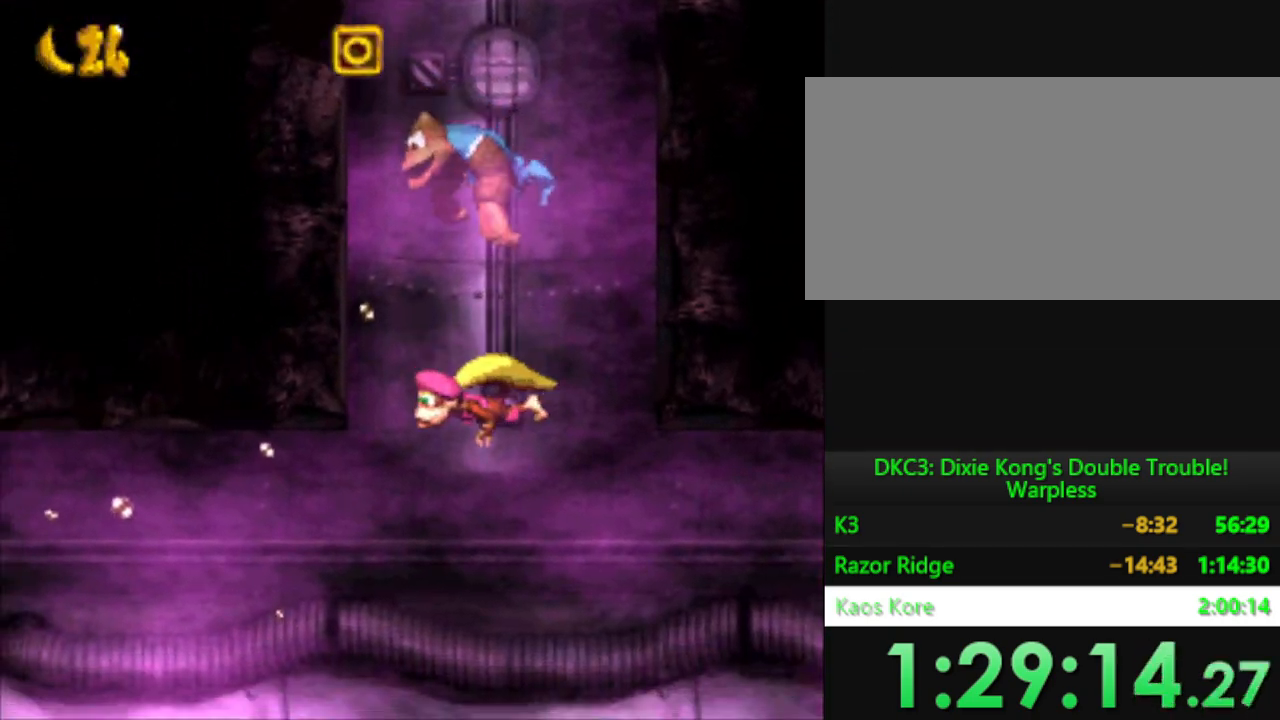
{"buttons": ["Y"], "events": []}
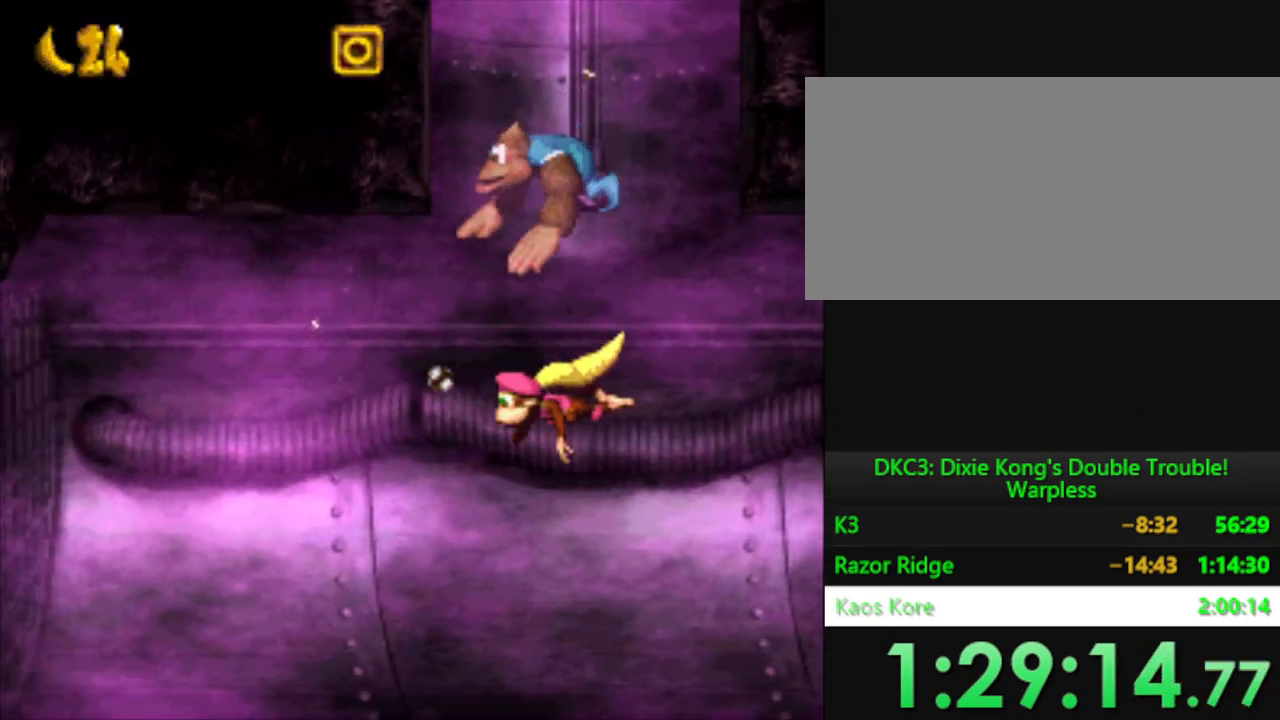
{"buttons": ["Y"], "events": []}
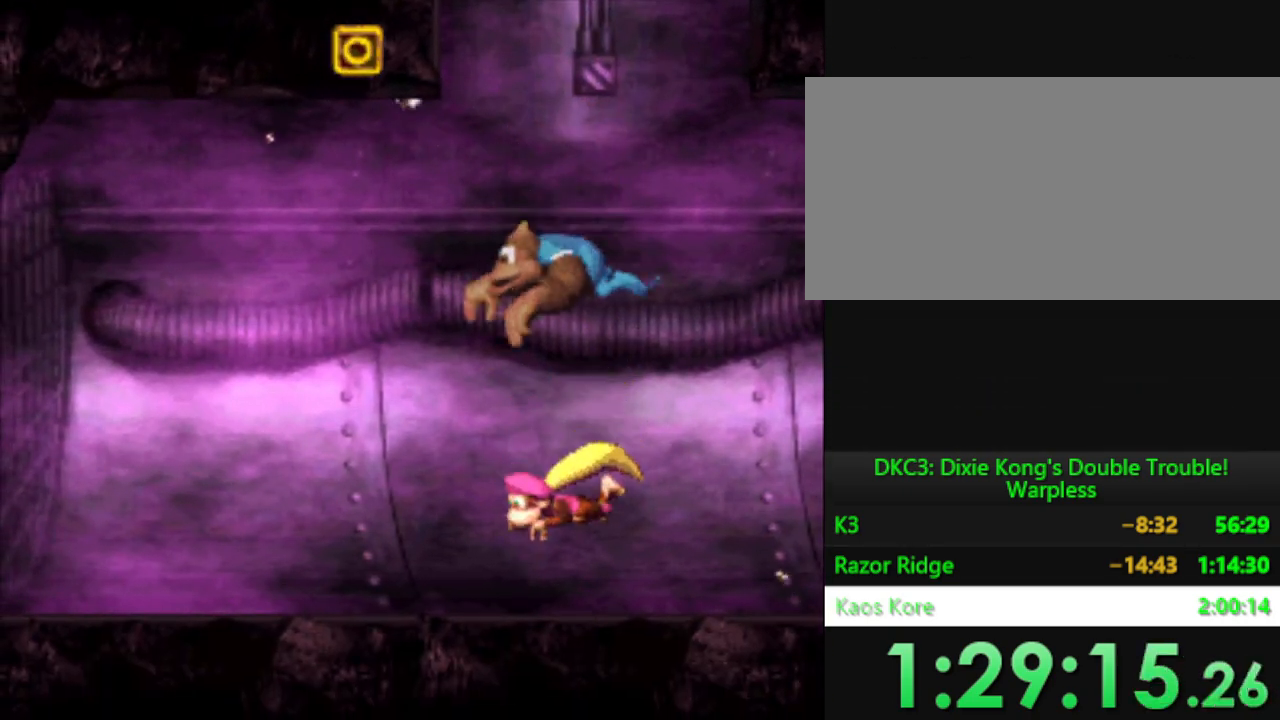
{"buttons": ["Y", "DPAD_LEFT"], "events": [[417, "DPAD_LEFT", "down"]]}
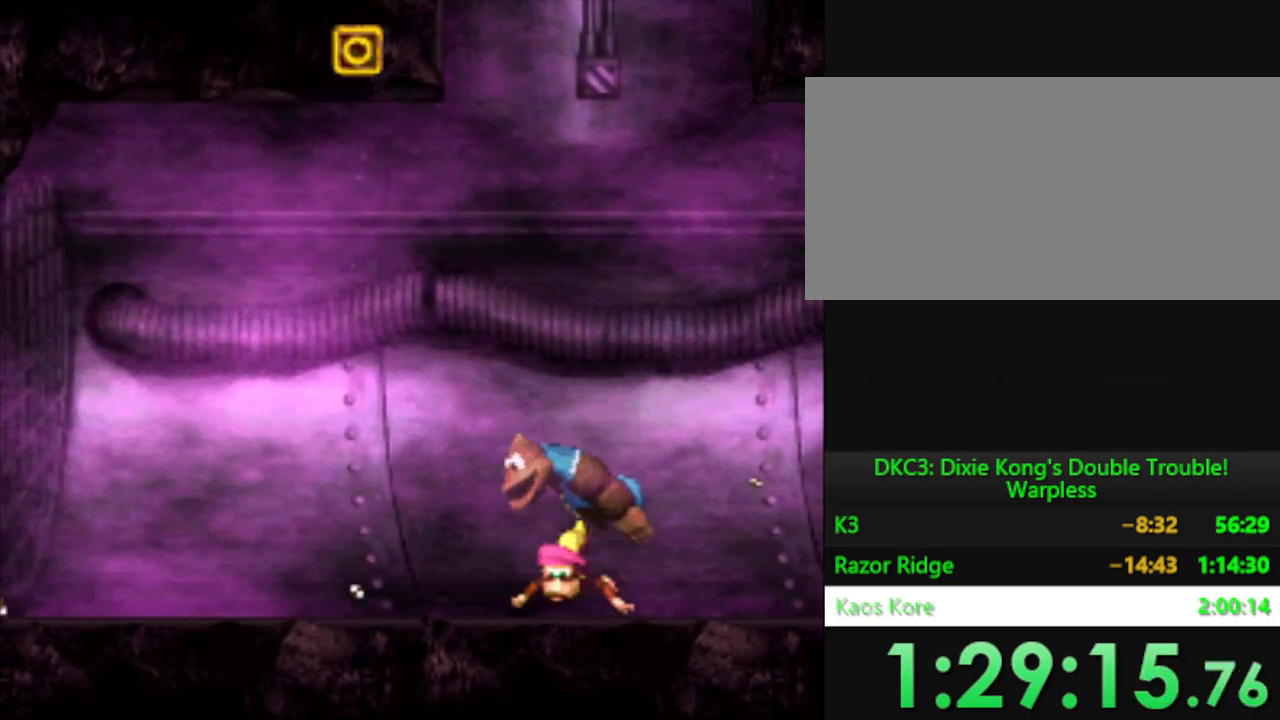
{"buttons": ["Y", "DPAD_LEFT"], "events": []}
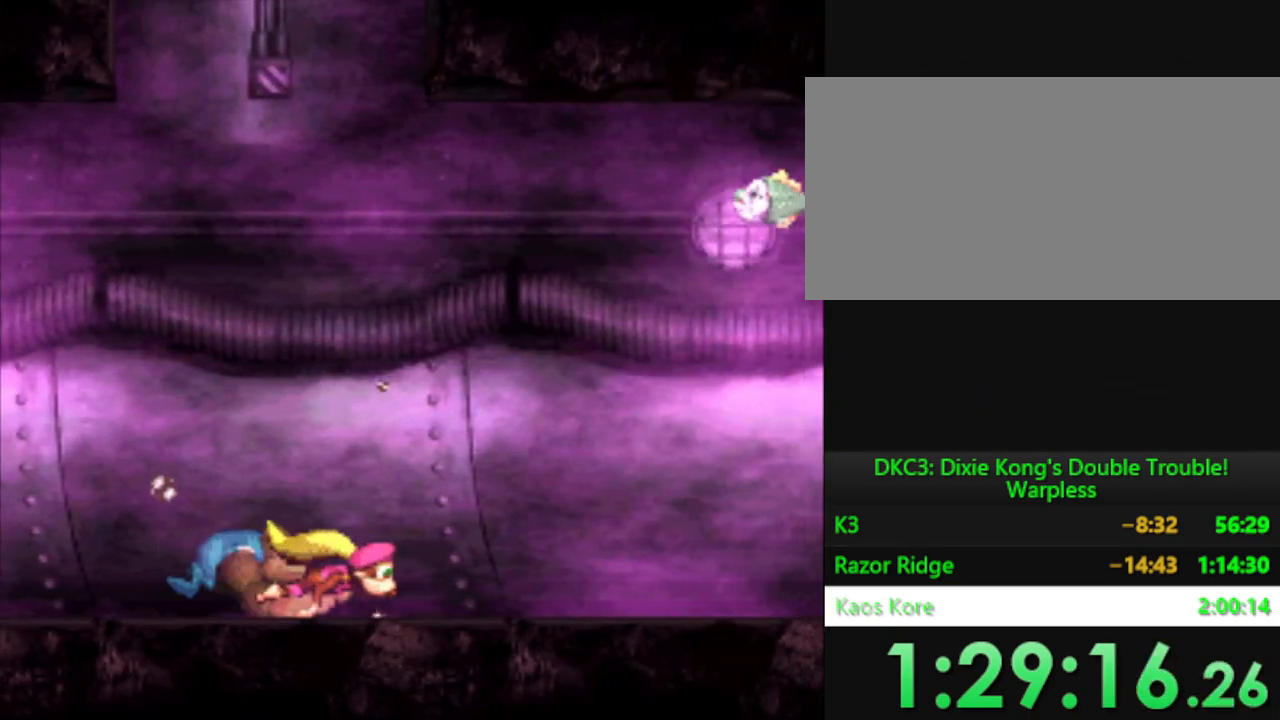
{"buttons": ["Y", "DPAD_LEFT"], "events": [[267, "DPAD_LEFT", "up"], [334, "Y", "up"], [417, "DPAD_LEFT", "down"], [417, "Y", "down"]]}